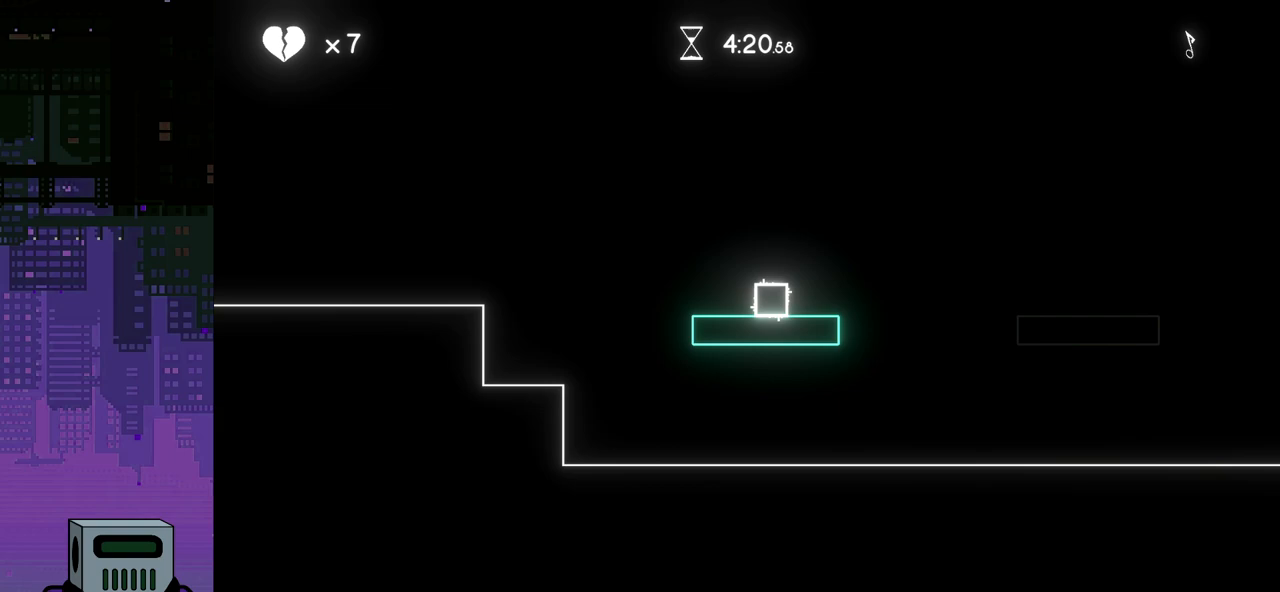
Gameplay with a controller (PlayStation layout); each line is a JSON object with the inputs held at the frame after it (dt_ms = milliseconds from this image to that frame). "events" lists button and stick changes between this image and that frame as [ms after this image, input, new state], when the widget could be followed in between. Not read: left_stick right_stick.
{"dt_ms": 500, "buttons": ["DPAD_RIGHT"], "events": [[183, "CROSS", "down"], [500, "CROSS", "up"]]}
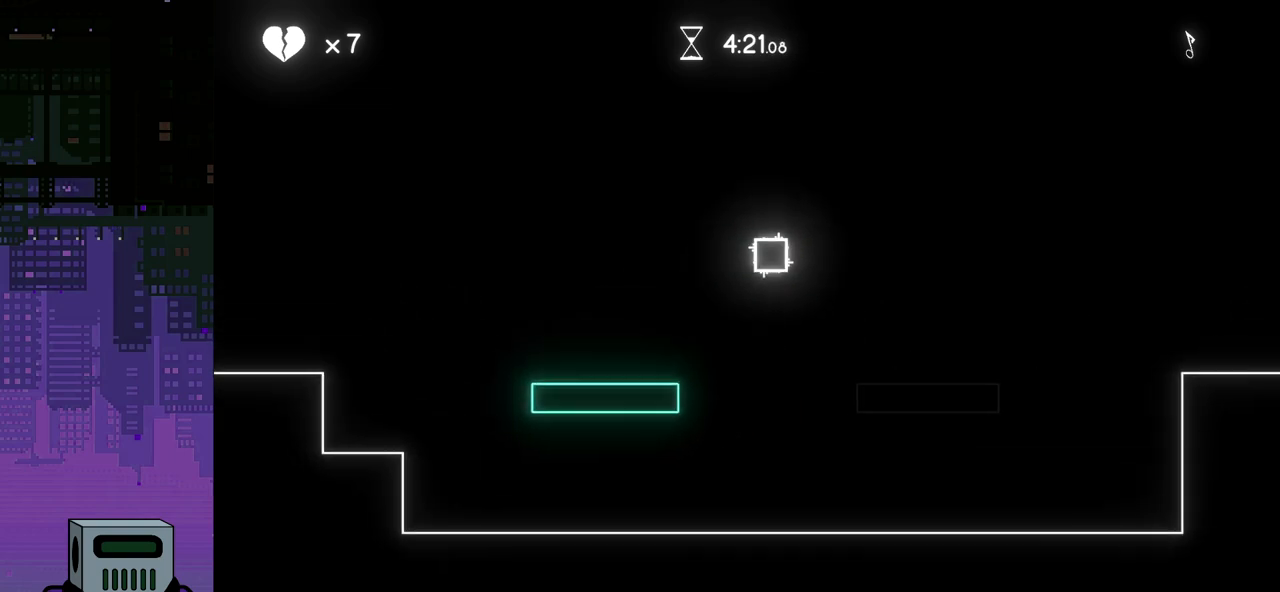
{"dt_ms": 500, "buttons": ["DPAD_LEFT"], "events": [[250, "DPAD_RIGHT", "up"], [483, "DPAD_LEFT", "down"]]}
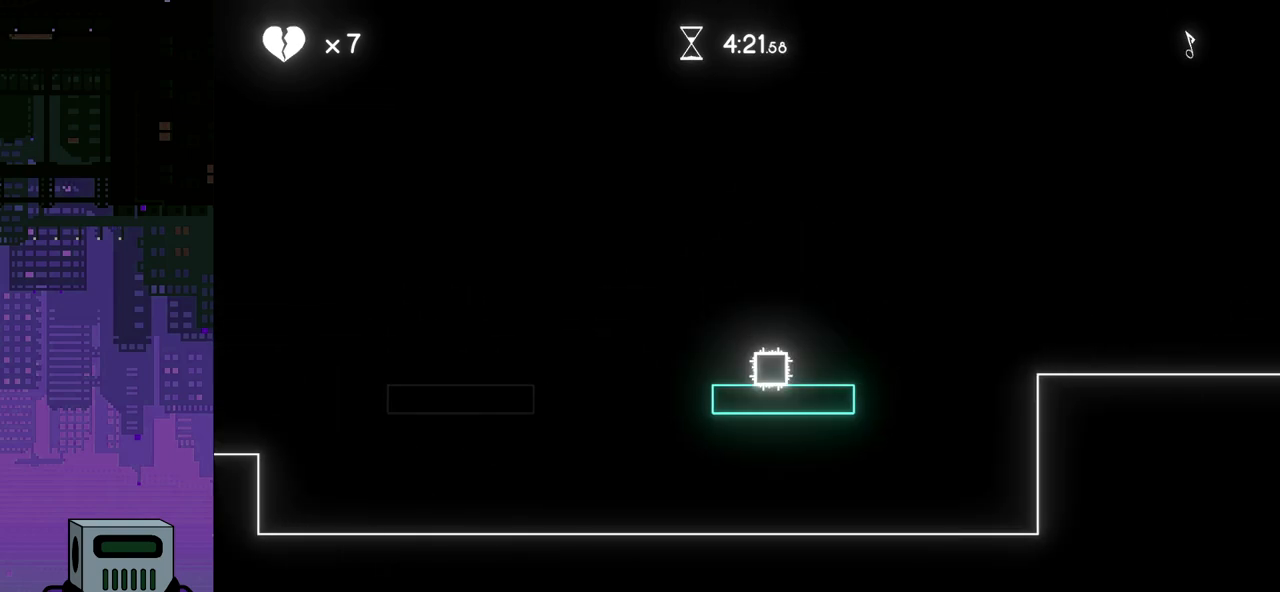
{"dt_ms": 500, "buttons": ["CROSS", "DPAD_LEFT"], "events": [[183, "CROSS", "down"]]}
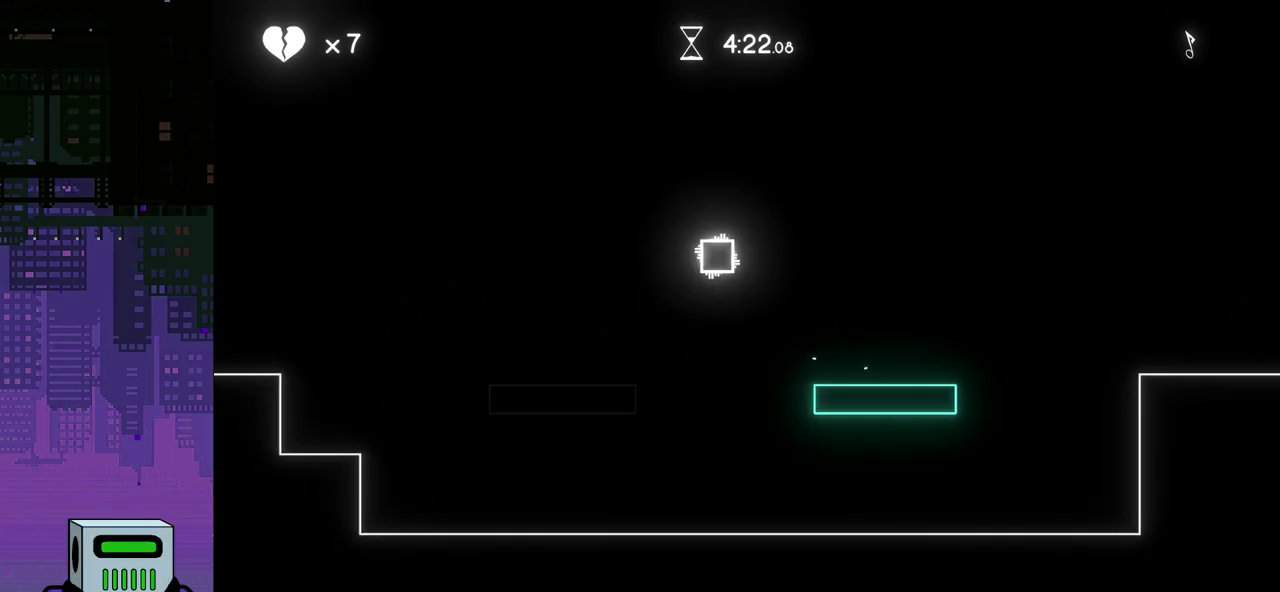
{"dt_ms": 500, "buttons": [], "events": [[150, "CROSS", "up"], [300, "DPAD_LEFT", "up"]]}
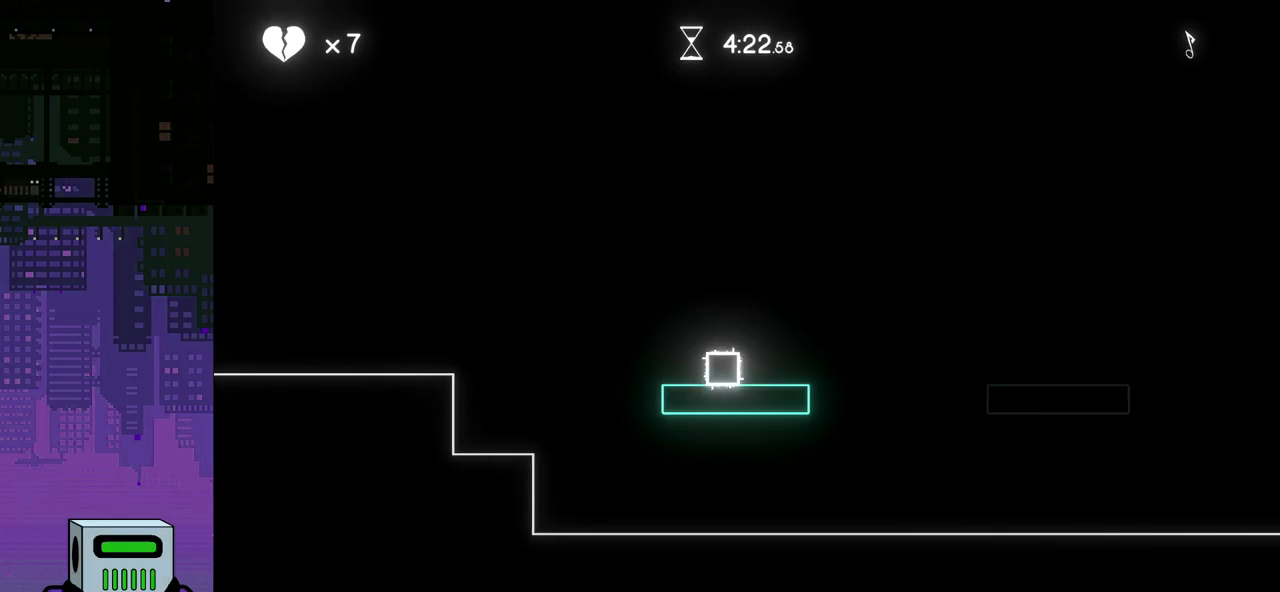
{"dt_ms": 500, "buttons": ["CROSS", "DPAD_RIGHT"], "events": [[317, "DPAD_RIGHT", "down"], [450, "CROSS", "down"]]}
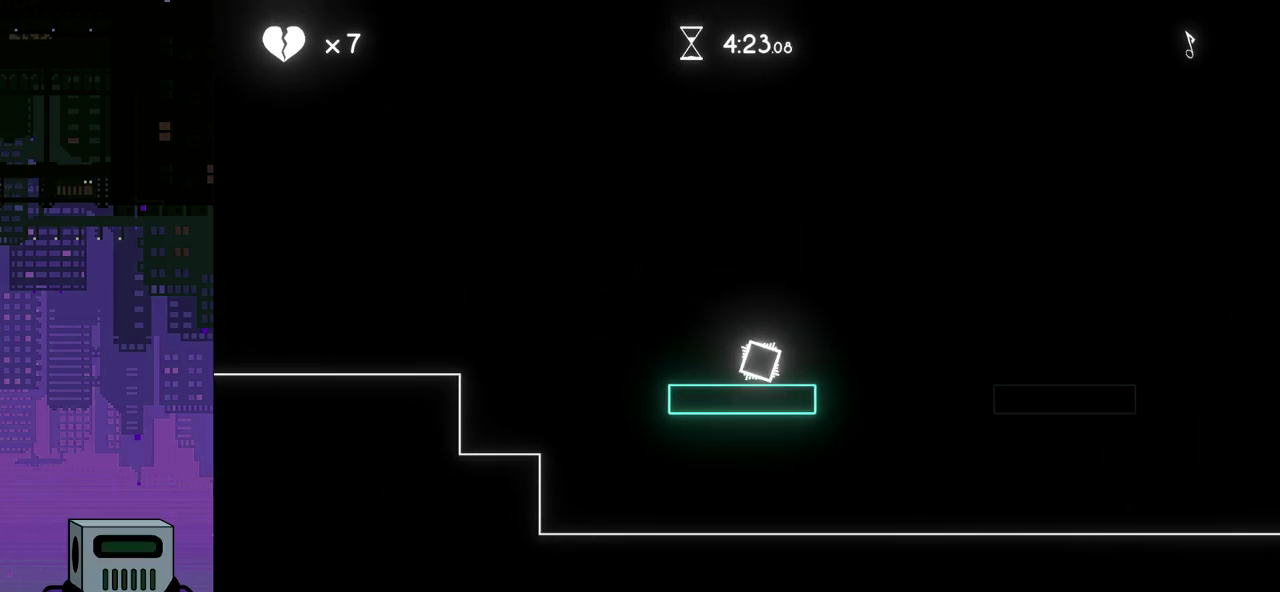
{"dt_ms": 500, "buttons": ["DPAD_RIGHT"], "events": [[367, "CROSS", "up"]]}
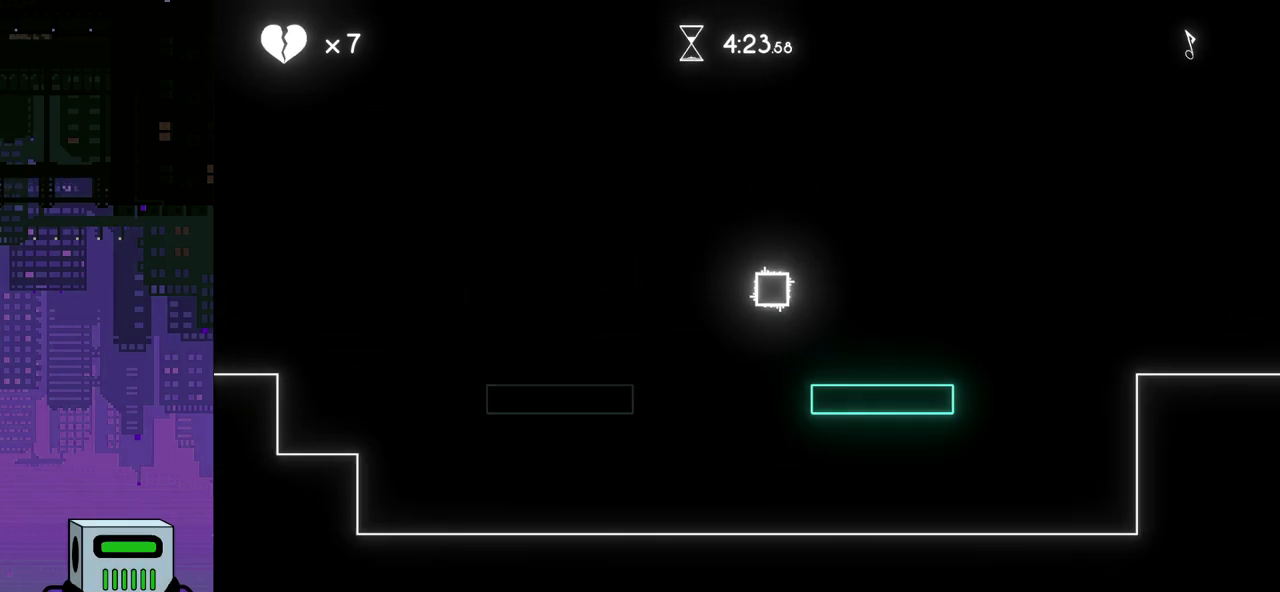
{"dt_ms": 500, "buttons": ["DPAD_LEFT"], "events": [[100, "DPAD_RIGHT", "up"], [500, "DPAD_LEFT", "down"]]}
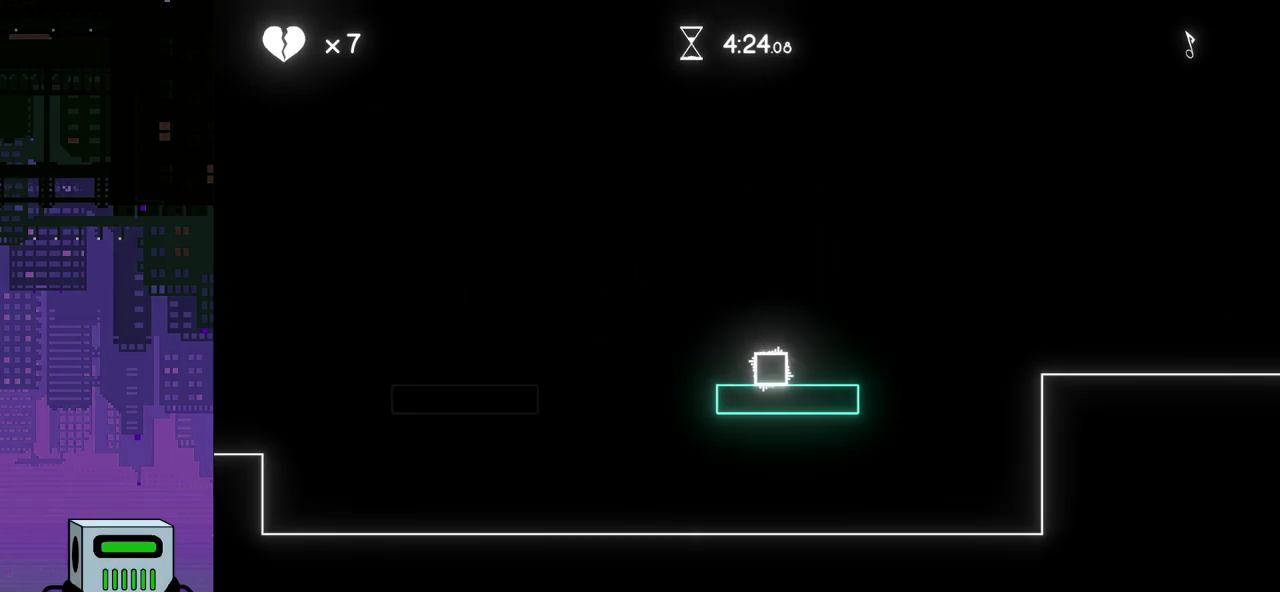
{"dt_ms": 500, "buttons": ["DPAD_LEFT"], "events": [[150, "CROSS", "down"], [483, "CROSS", "up"]]}
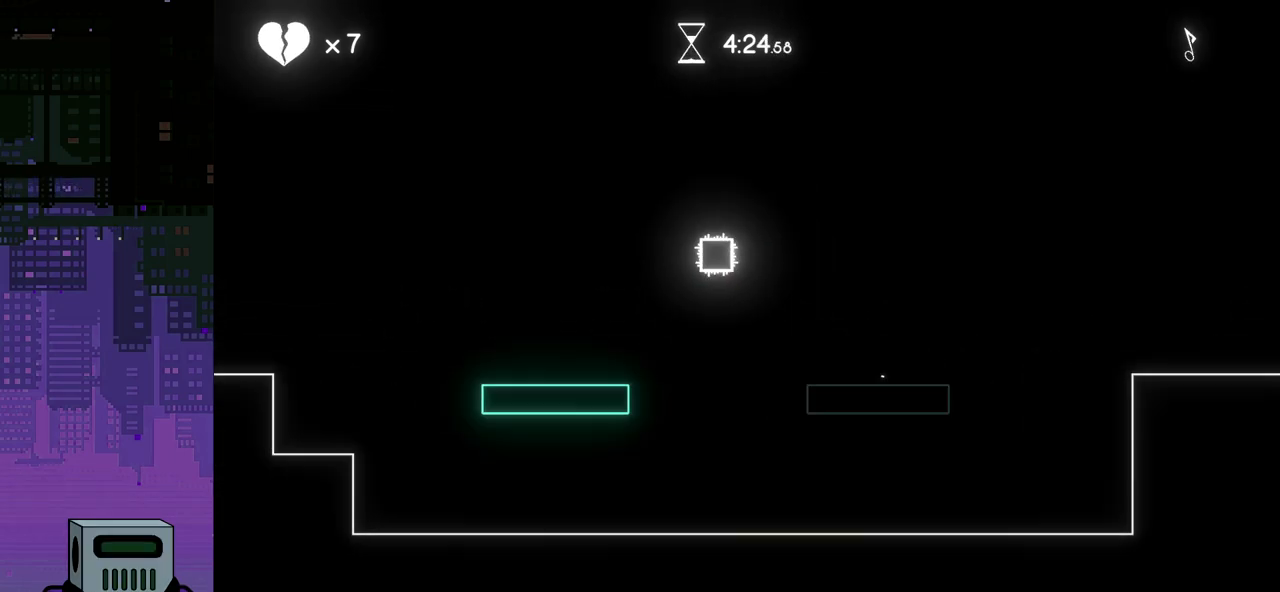
{"dt_ms": 500, "buttons": ["DPAD_RIGHT"], "events": [[233, "DPAD_LEFT", "up"], [500, "DPAD_RIGHT", "down"]]}
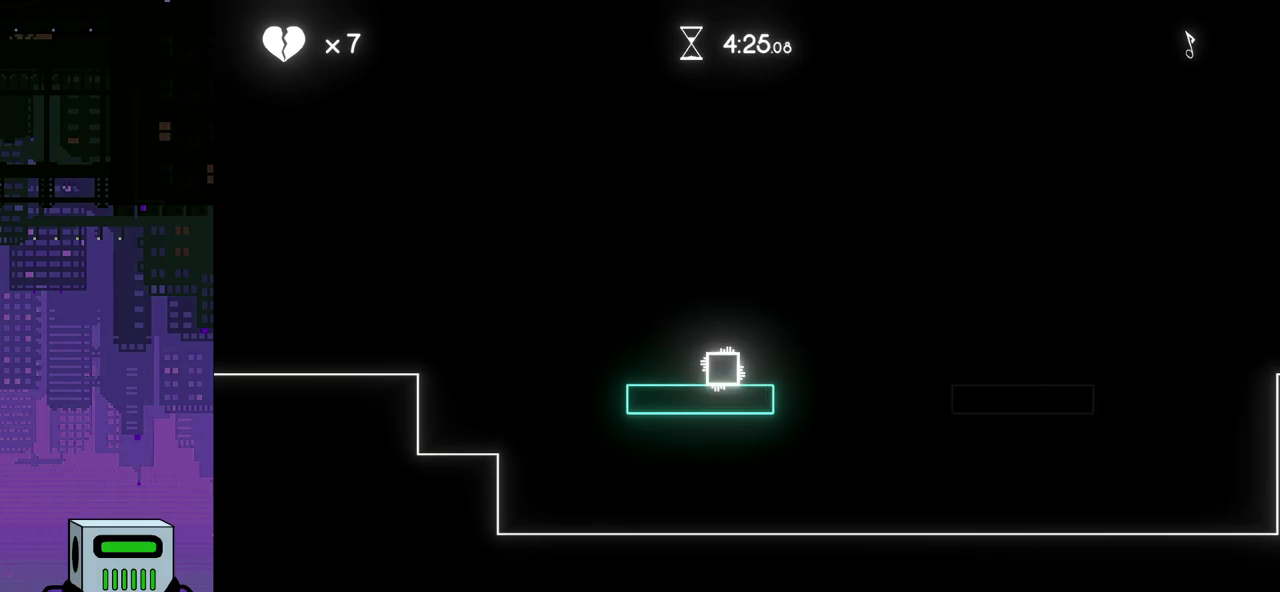
{"dt_ms": 500, "buttons": ["DPAD_RIGHT"], "events": [[133, "CROSS", "down"], [500, "CROSS", "up"]]}
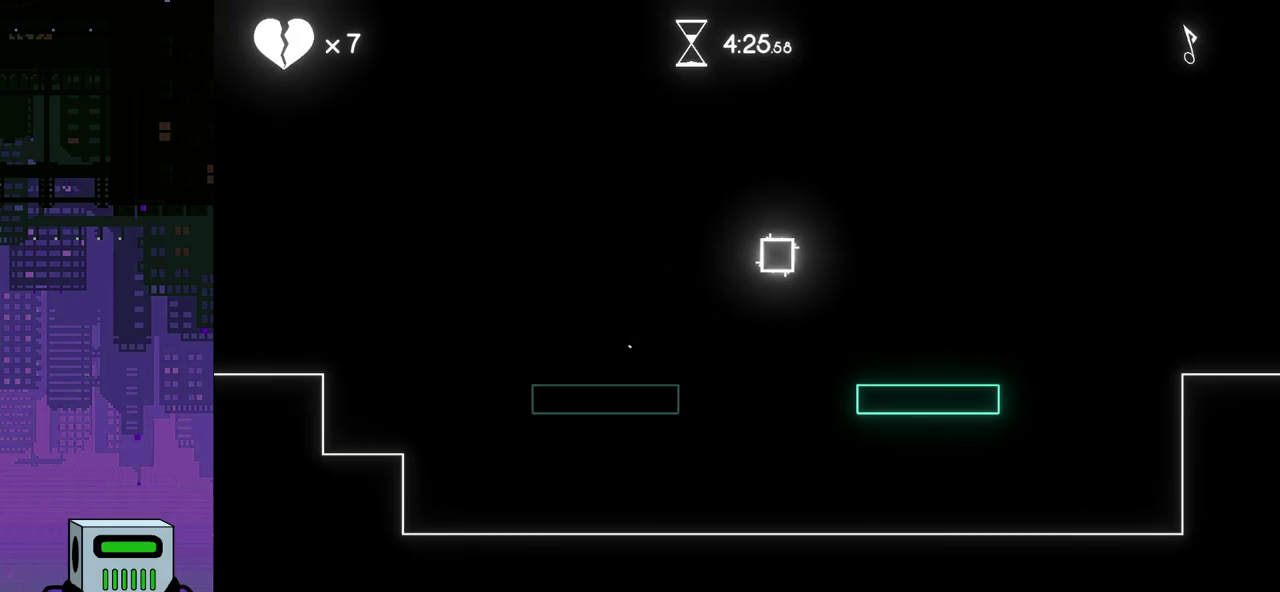
{"dt_ms": 500, "buttons": ["DPAD_LEFT"], "events": [[333, "DPAD_RIGHT", "up"], [500, "DPAD_LEFT", "down"]]}
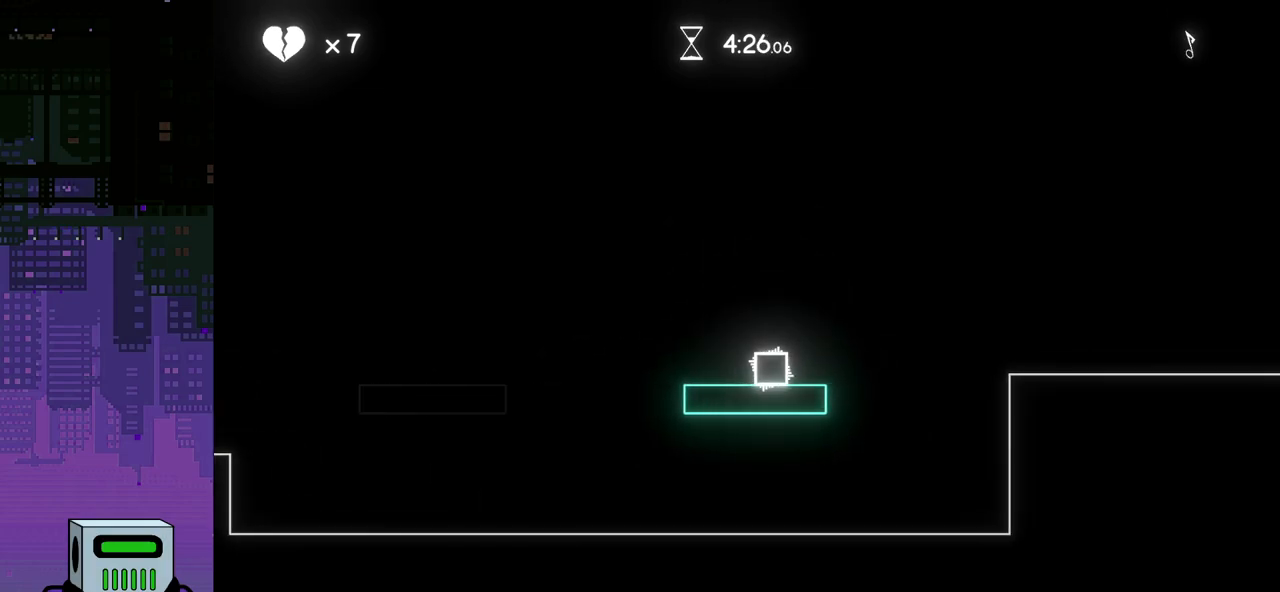
{"dt_ms": 500, "buttons": ["DPAD_LEFT"], "events": [[250, "CROSS", "down"], [417, "CROSS", "up"]]}
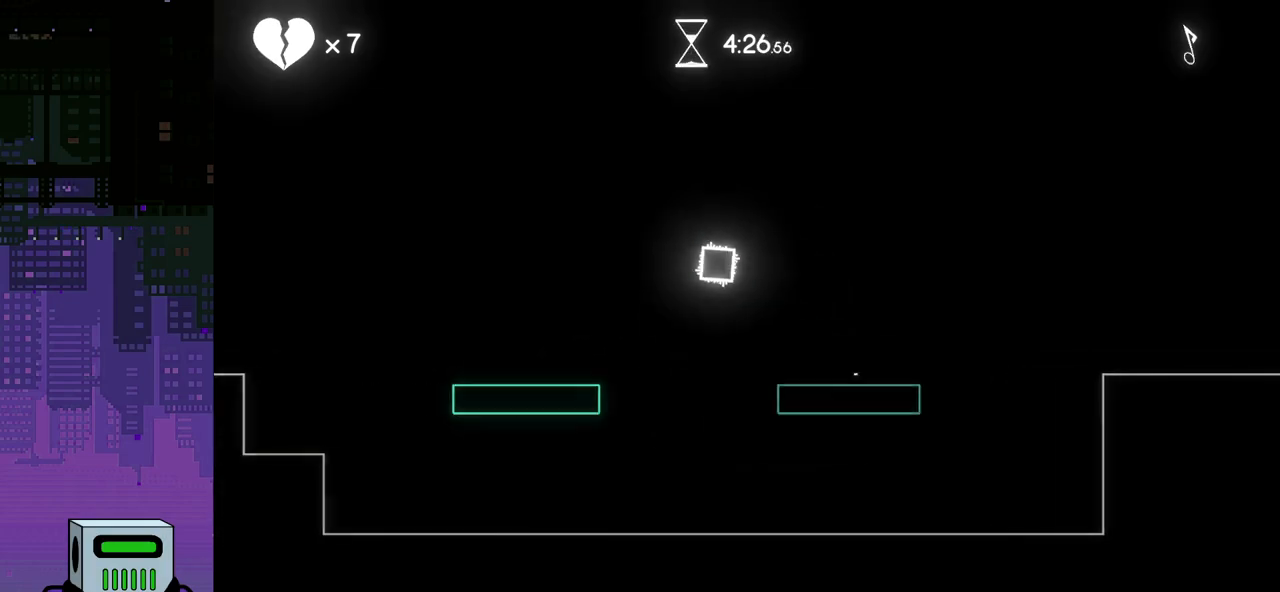
{"dt_ms": 500, "buttons": [], "events": [[350, "DPAD_LEFT", "up"]]}
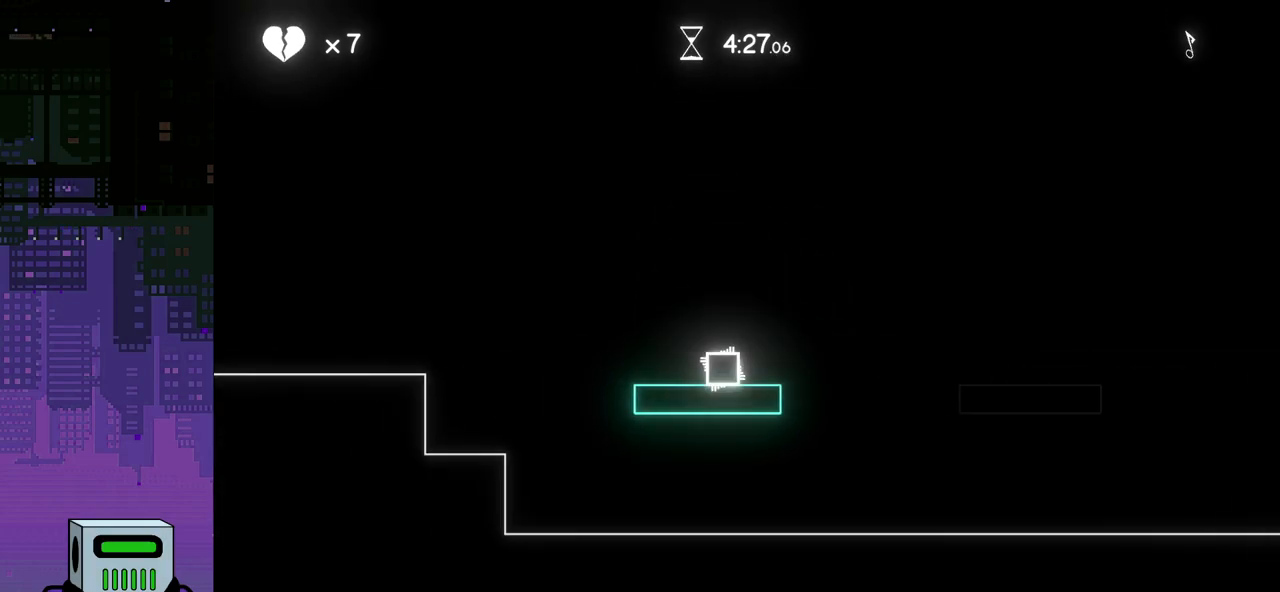
{"dt_ms": 500, "buttons": ["CROSS", "DPAD_RIGHT"], "events": [[83, "DPAD_RIGHT", "down"], [233, "CROSS", "down"]]}
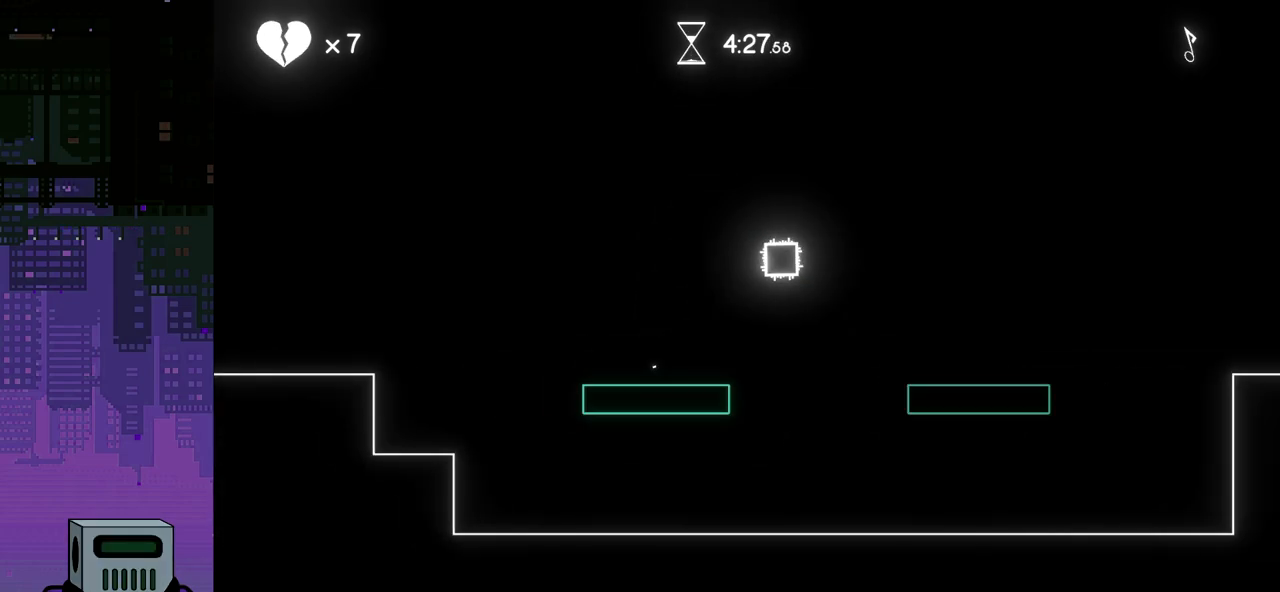
{"dt_ms": 500, "buttons": [], "events": [[150, "CROSS", "up"], [367, "DPAD_RIGHT", "up"]]}
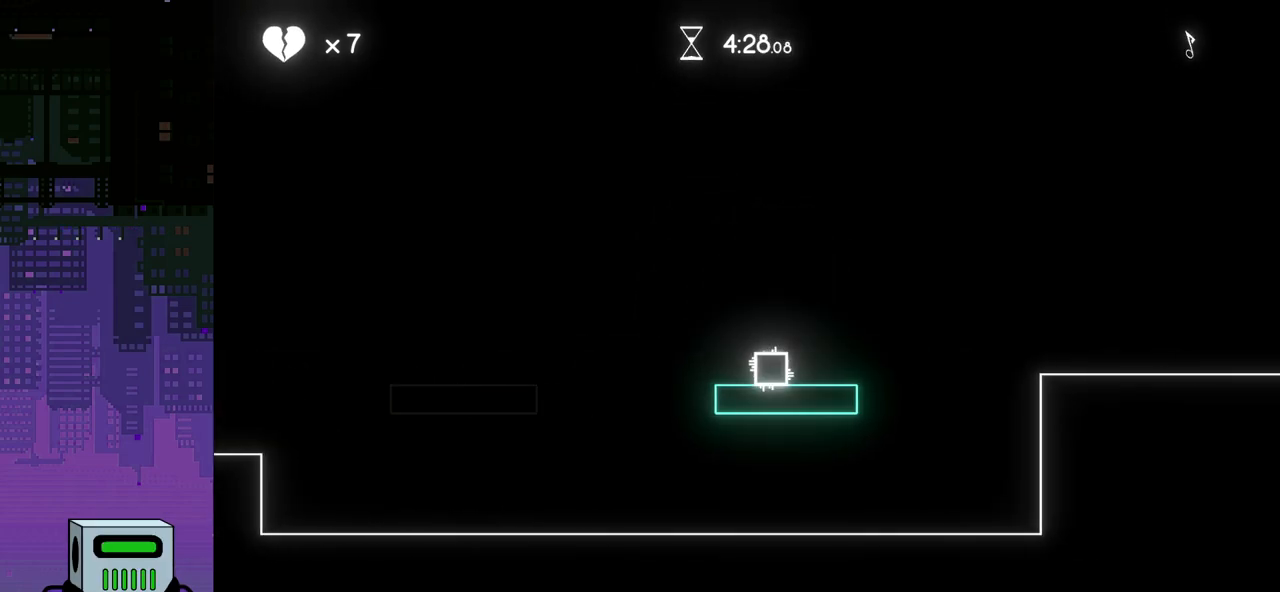
{"dt_ms": 500, "buttons": ["CROSS", "DPAD_LEFT"], "events": [[150, "DPAD_LEFT", "down"], [333, "CROSS", "down"]]}
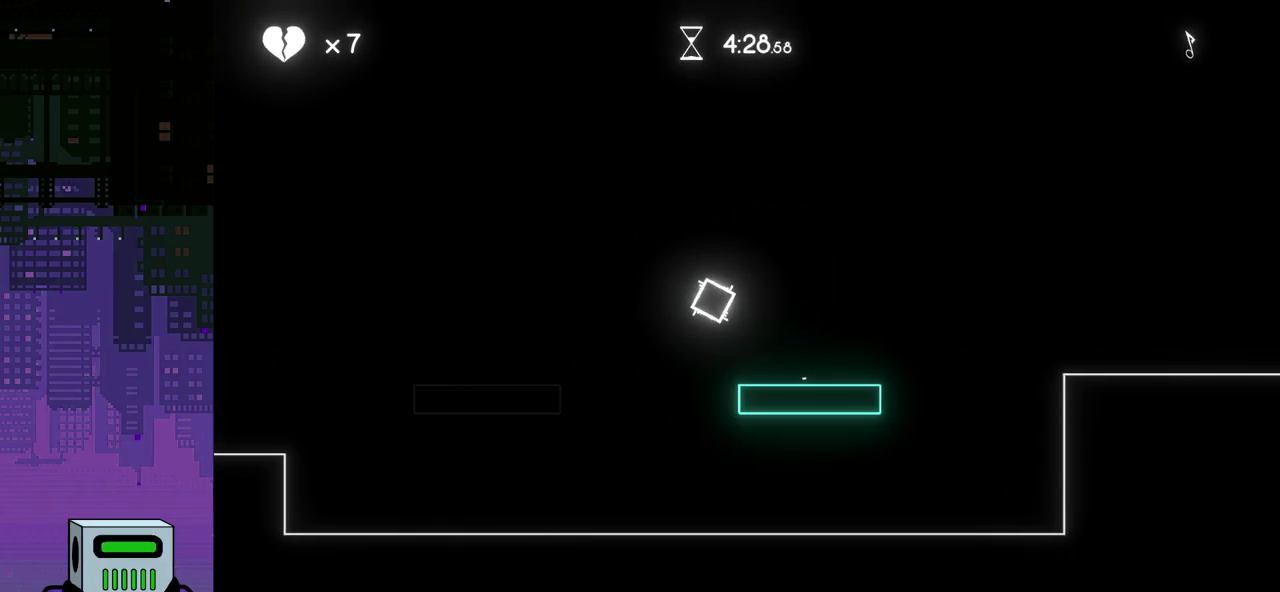
{"dt_ms": 500, "buttons": [], "events": [[50, "CROSS", "up"], [450, "DPAD_LEFT", "up"]]}
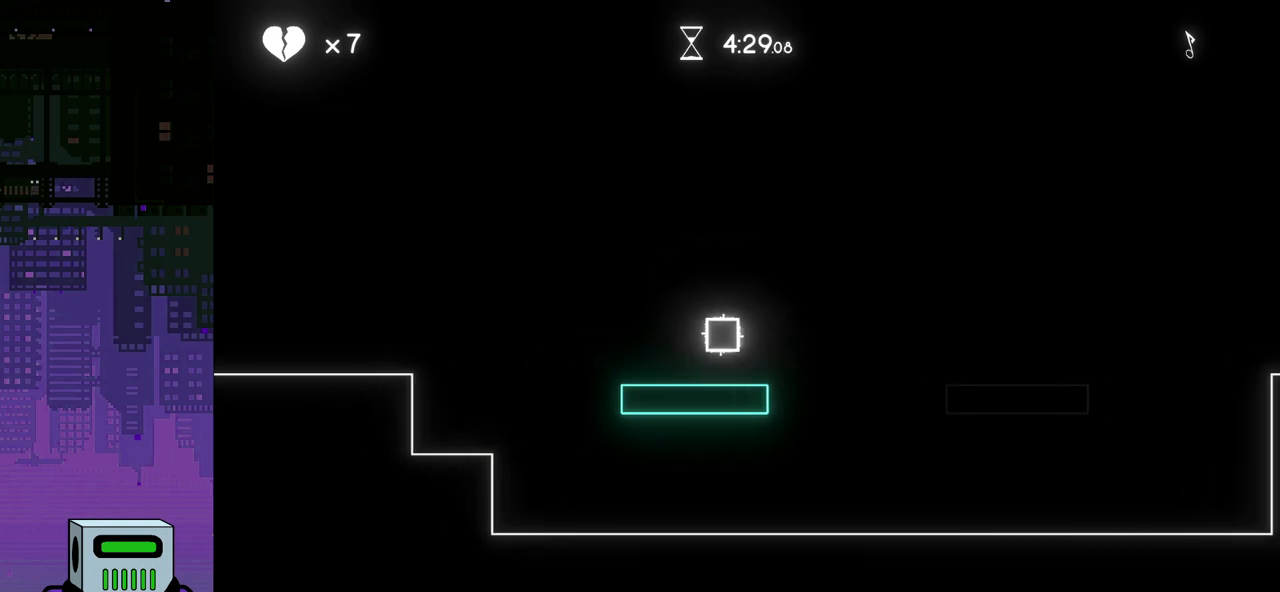
{"dt_ms": 500, "buttons": ["CROSS", "DPAD_RIGHT"], "events": [[217, "DPAD_RIGHT", "down"], [433, "CROSS", "down"]]}
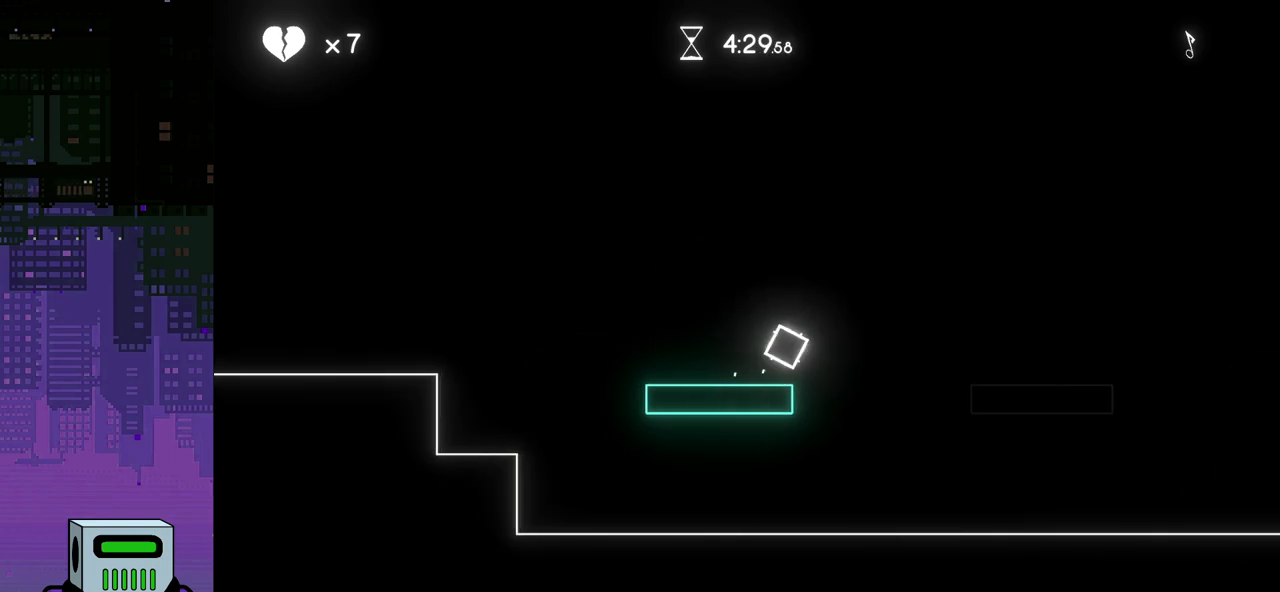
{"dt_ms": 500, "buttons": ["DPAD_RIGHT"], "events": [[367, "CROSS", "up"]]}
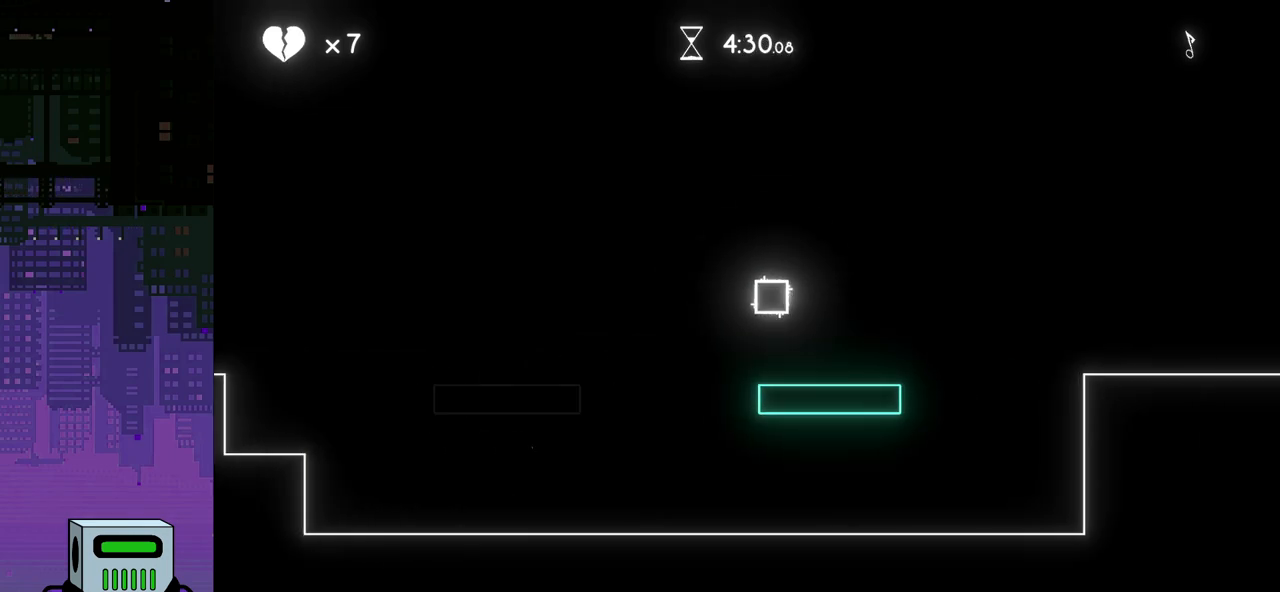
{"dt_ms": 500, "buttons": ["DPAD_LEFT"], "events": [[17, "DPAD_RIGHT", "up"], [400, "DPAD_LEFT", "down"]]}
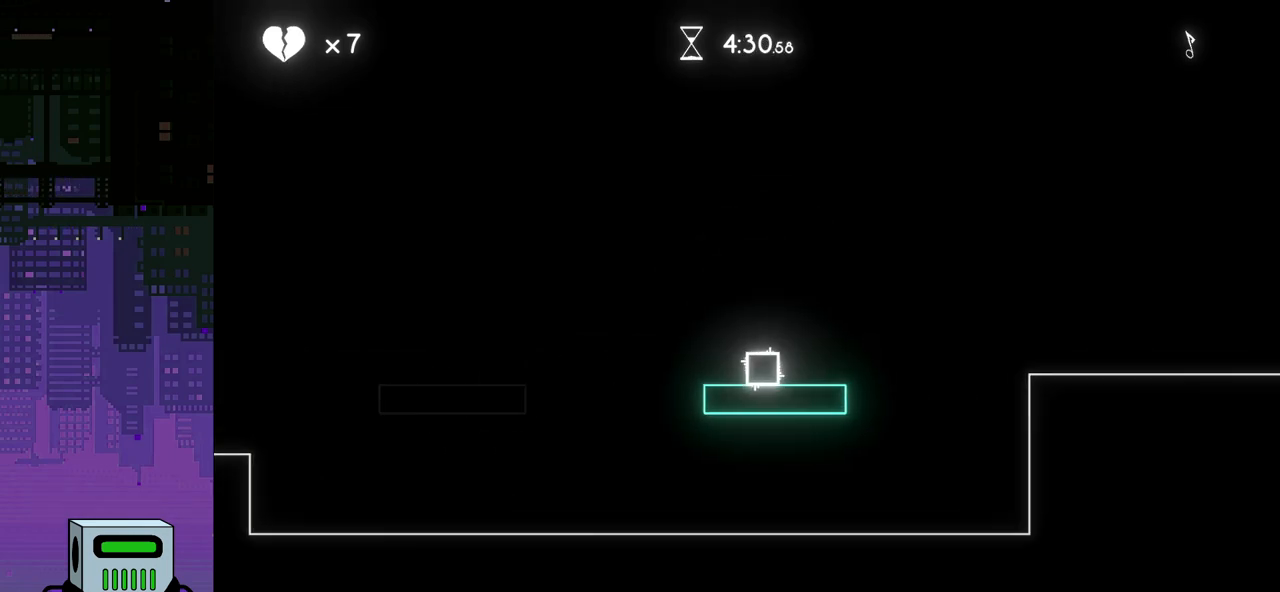
{"dt_ms": 500, "buttons": ["DPAD_LEFT"], "events": [[117, "CROSS", "down"], [333, "CROSS", "up"]]}
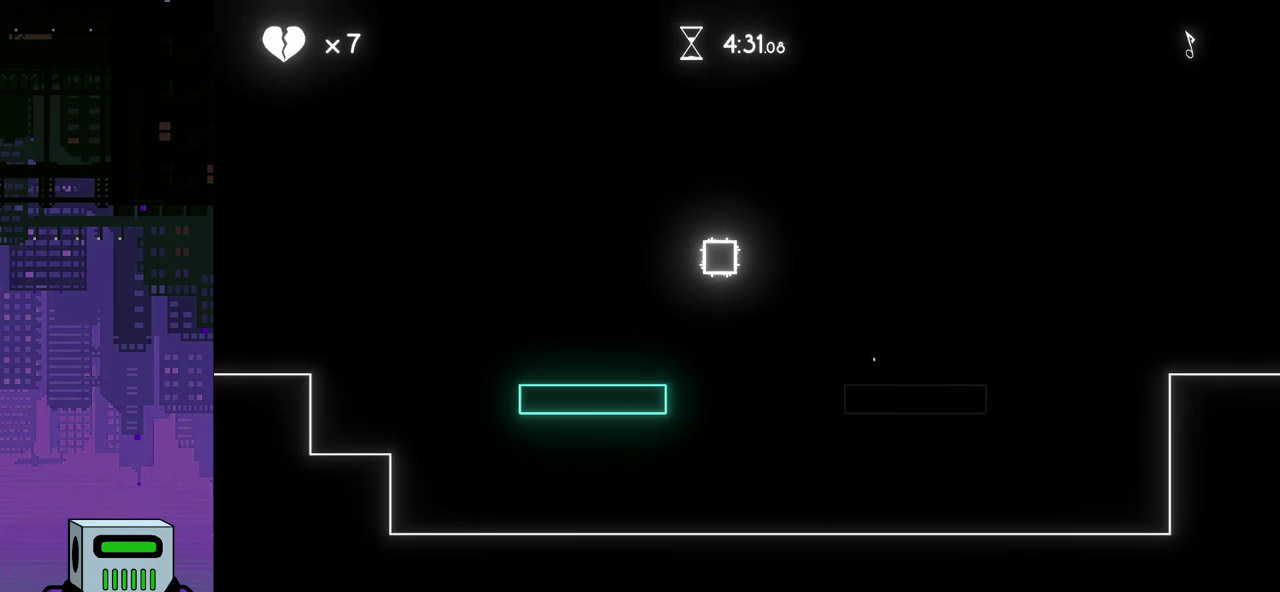
{"dt_ms": 500, "buttons": ["DPAD_RIGHT"], "events": [[150, "DPAD_LEFT", "up"], [417, "DPAD_RIGHT", "down"]]}
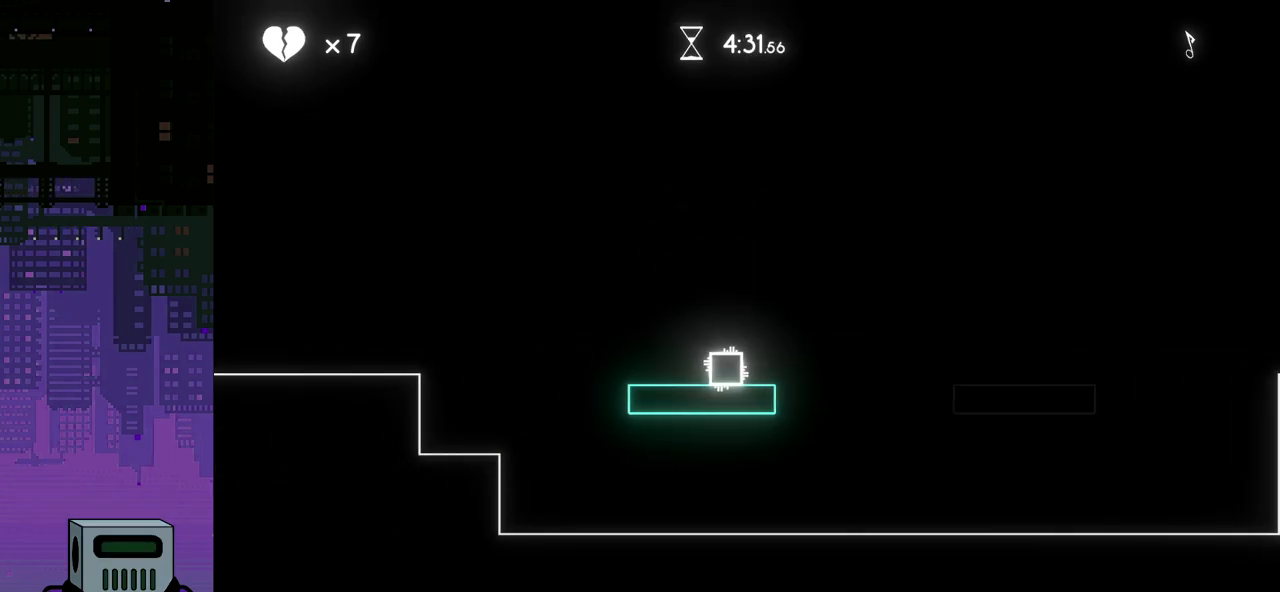
{"dt_ms": 1000, "buttons": ["DPAD_RIGHT"]}
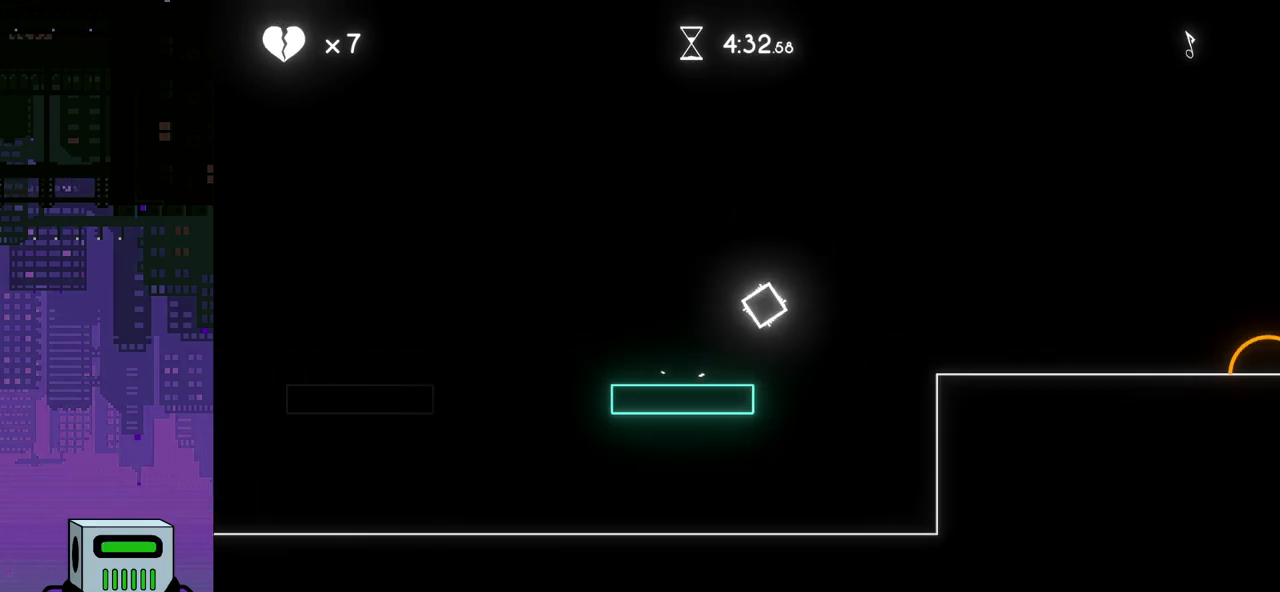
{"dt_ms": 500, "buttons": ["DPAD_RIGHT"], "events": []}
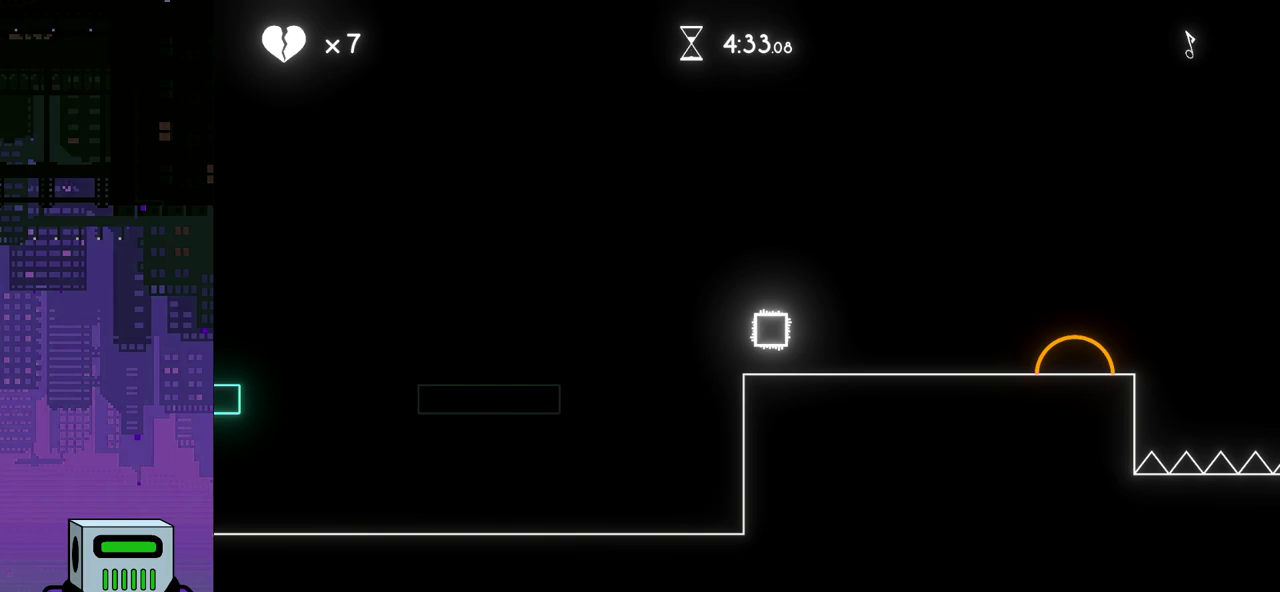
{"dt_ms": 500, "buttons": ["CROSS", "DPAD_RIGHT"], "events": [[150, "CROSS", "down"]]}
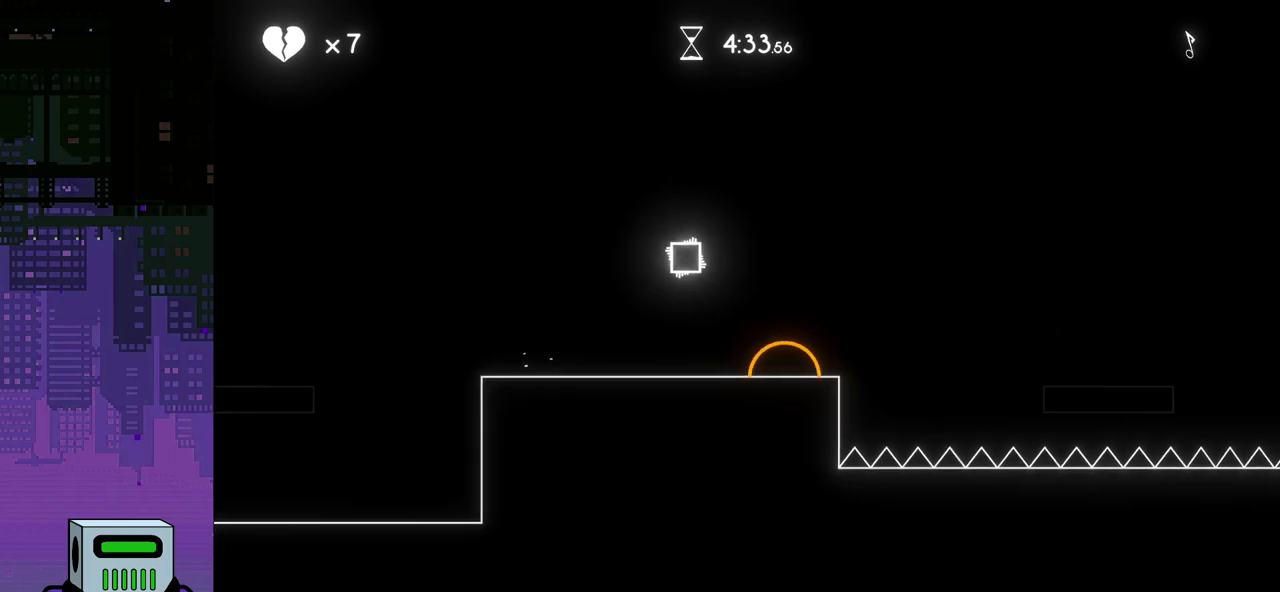
{"dt_ms": 500, "buttons": ["DPAD_RIGHT"], "events": [[33, "CROSS", "up"]]}
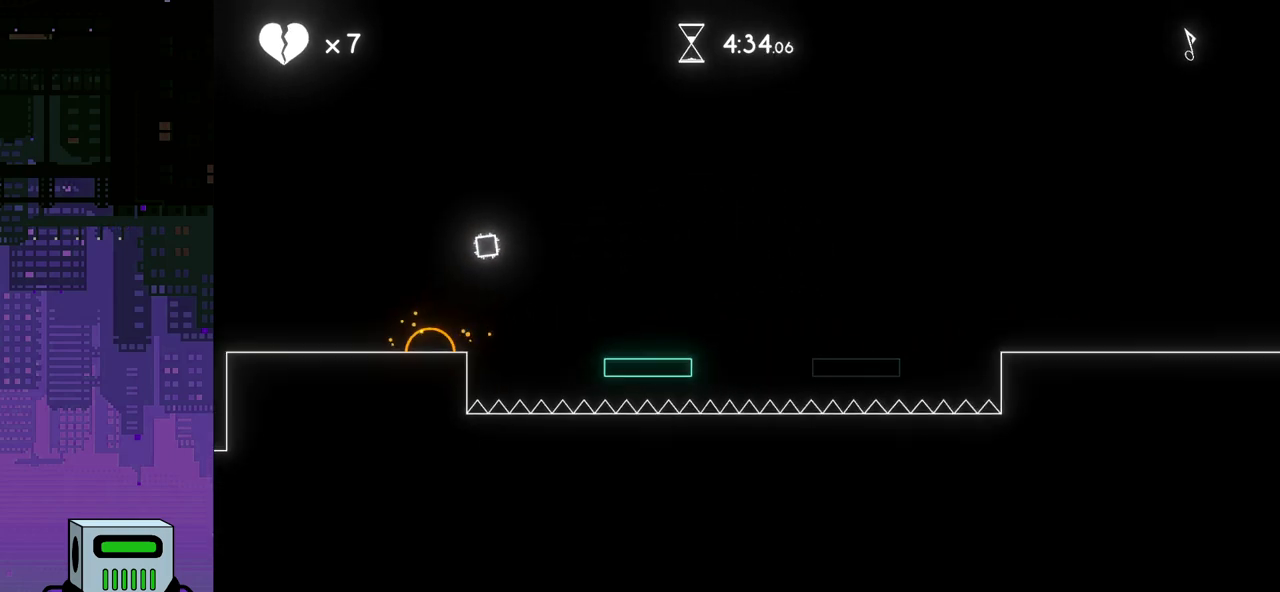
{"dt_ms": 500, "buttons": ["DPAD_RIGHT"], "events": []}
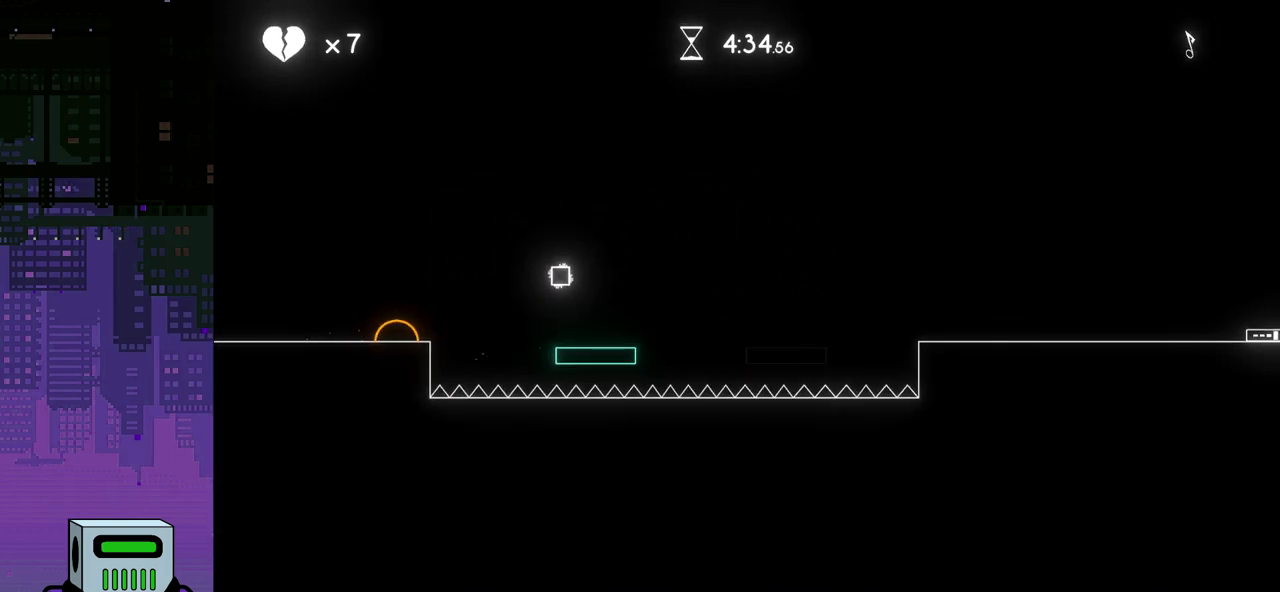
{"dt_ms": 500, "buttons": ["CROSS", "DPAD_RIGHT"], "events": [[217, "CROSS", "down"]]}
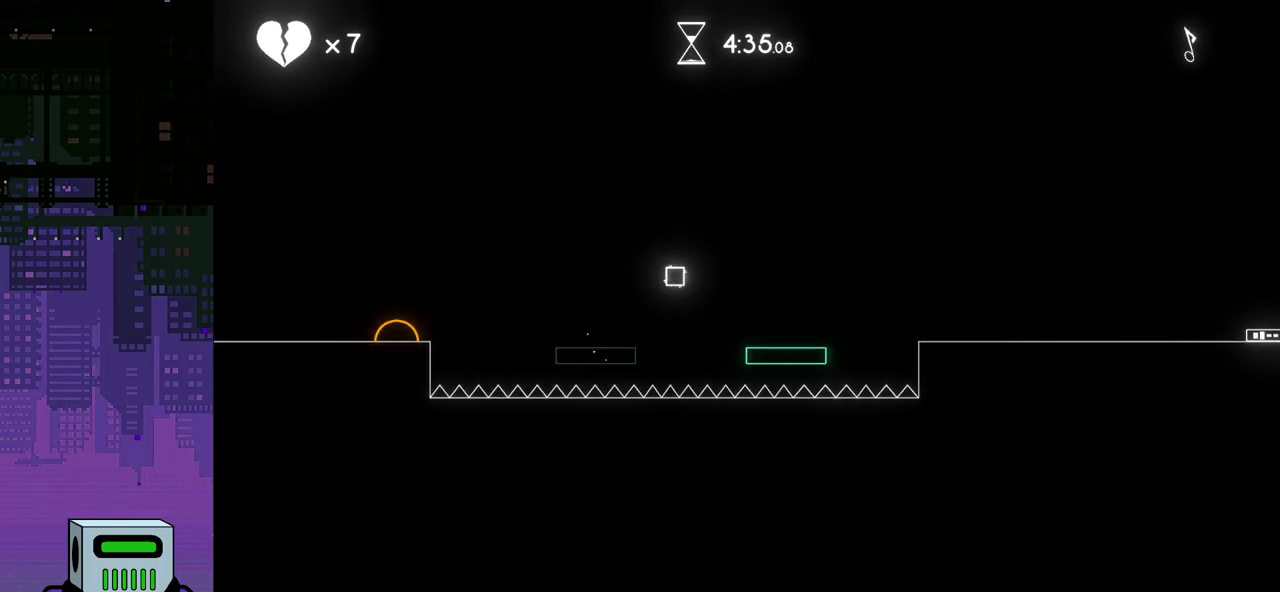
{"dt_ms": 500, "buttons": ["DPAD_RIGHT"], "events": [[100, "CROSS", "up"]]}
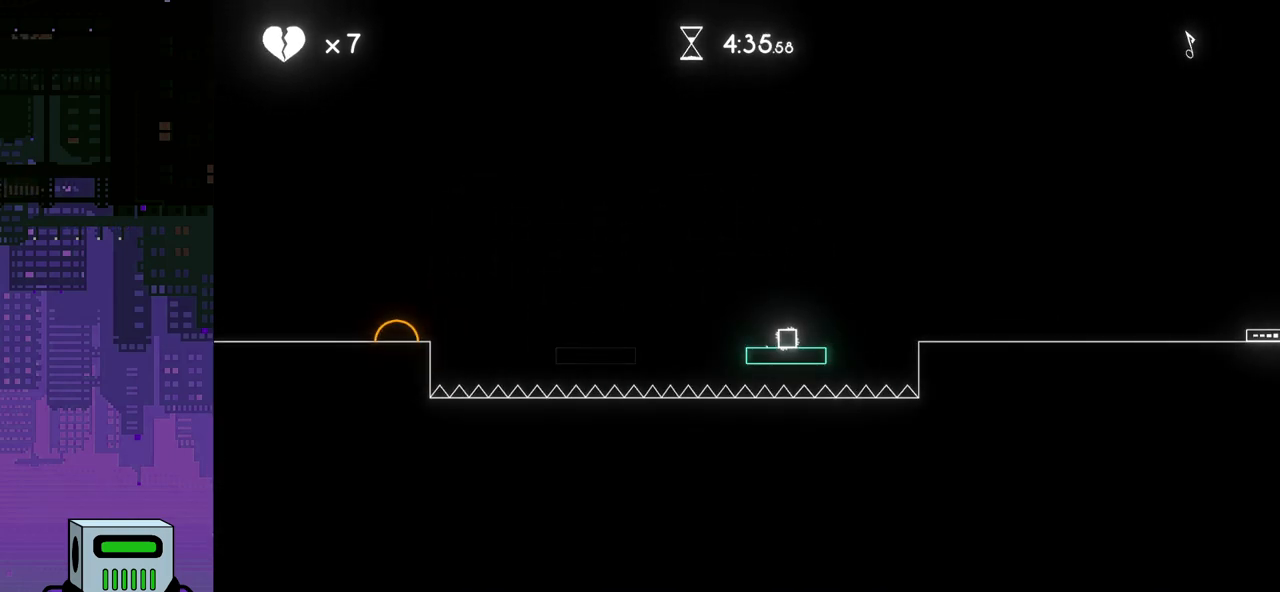
{"dt_ms": 500, "buttons": ["DPAD_RIGHT"], "events": [[83, "CROSS", "down"], [400, "CROSS", "up"]]}